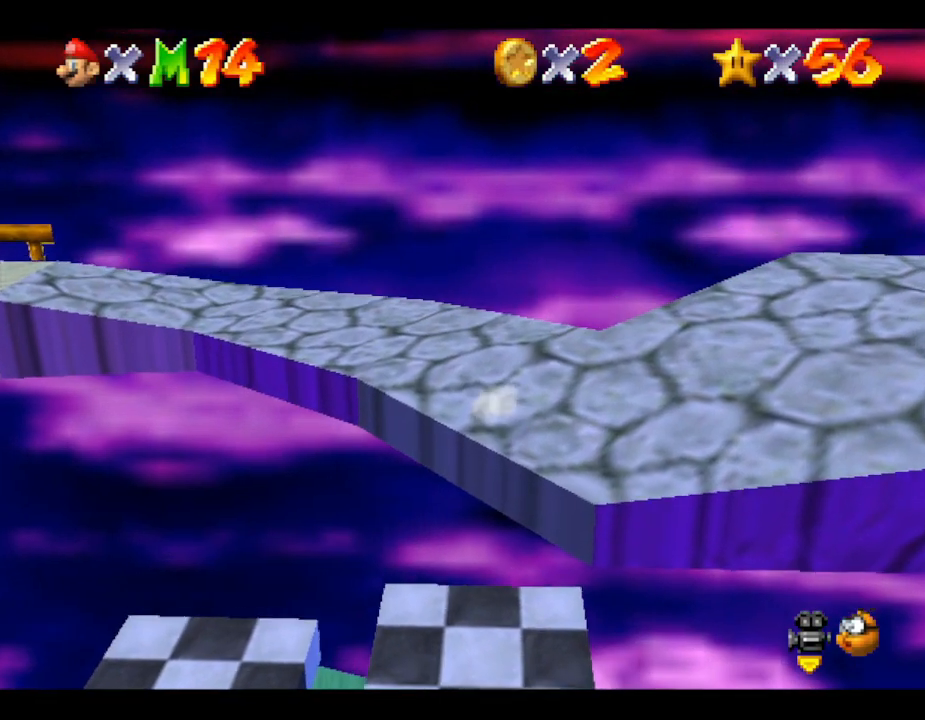
Gameplay with a controller (Nintendo layout); each line is a JSON object with the inputs held at the frame after it. "events" lists button and stick changes between this image and that frame as [ms after this image, input, new state], when the widget could be followed in between. Not read: L3 R3.
{"buttons": [], "left_stick": "right", "events": [[117, "left_stick", "down-right"], [250, "left_stick", "right"]]}
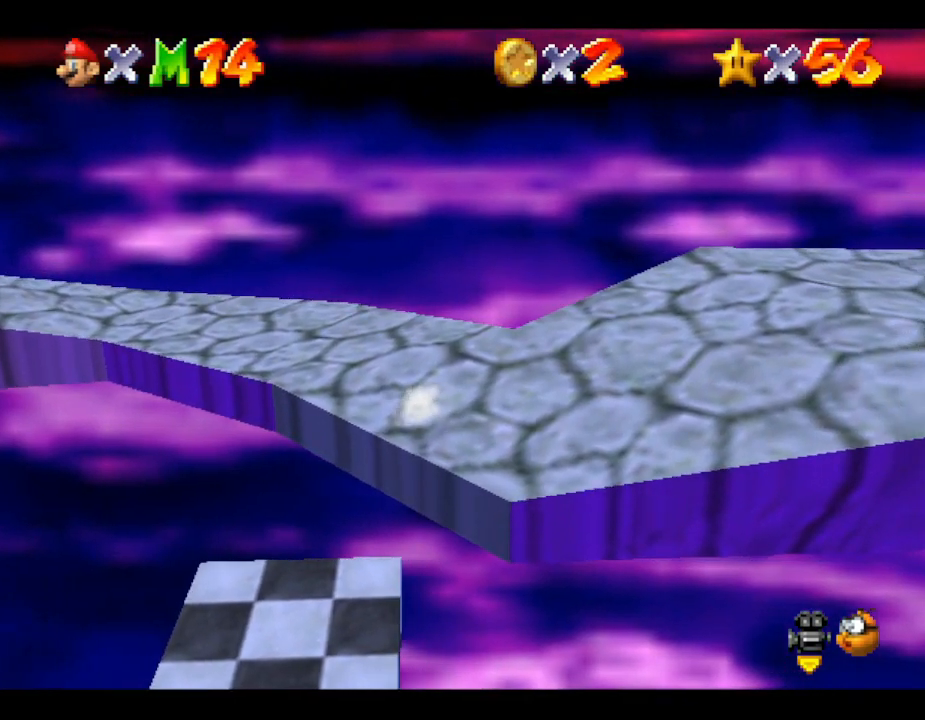
{"buttons": [], "left_stick": "right", "events": []}
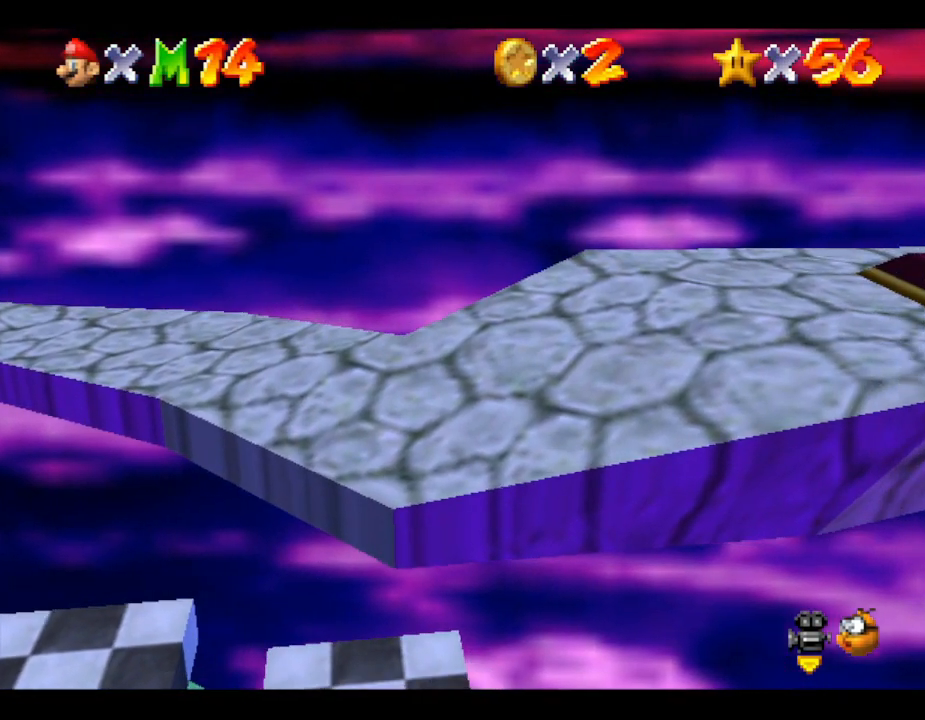
{"buttons": [], "left_stick": "right", "events": []}
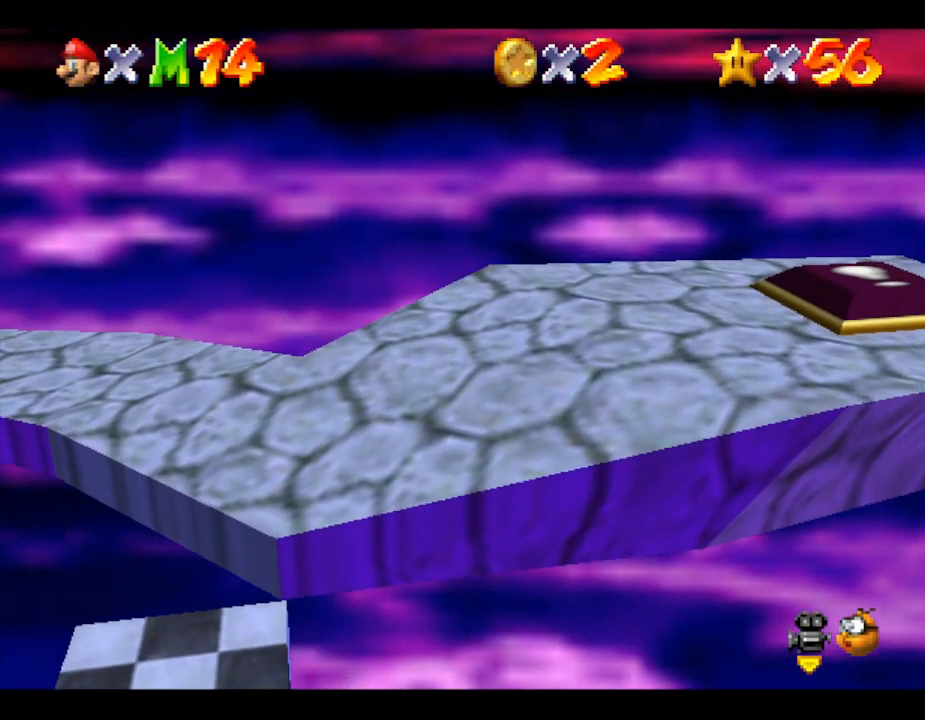
{"buttons": [], "left_stick": "right", "events": []}
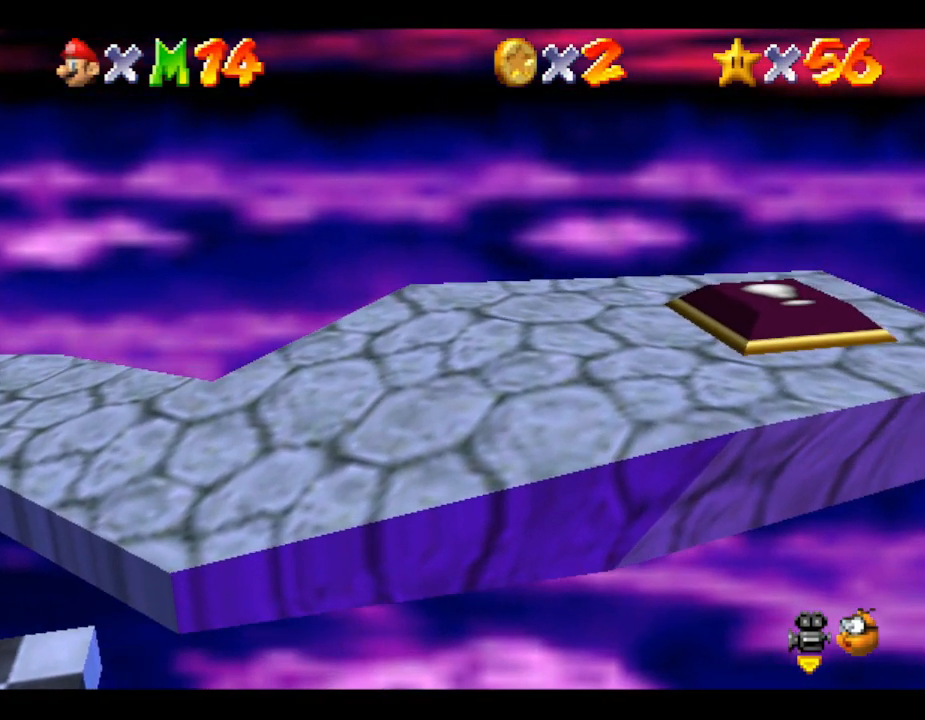
{"buttons": [], "left_stick": "right", "events": []}
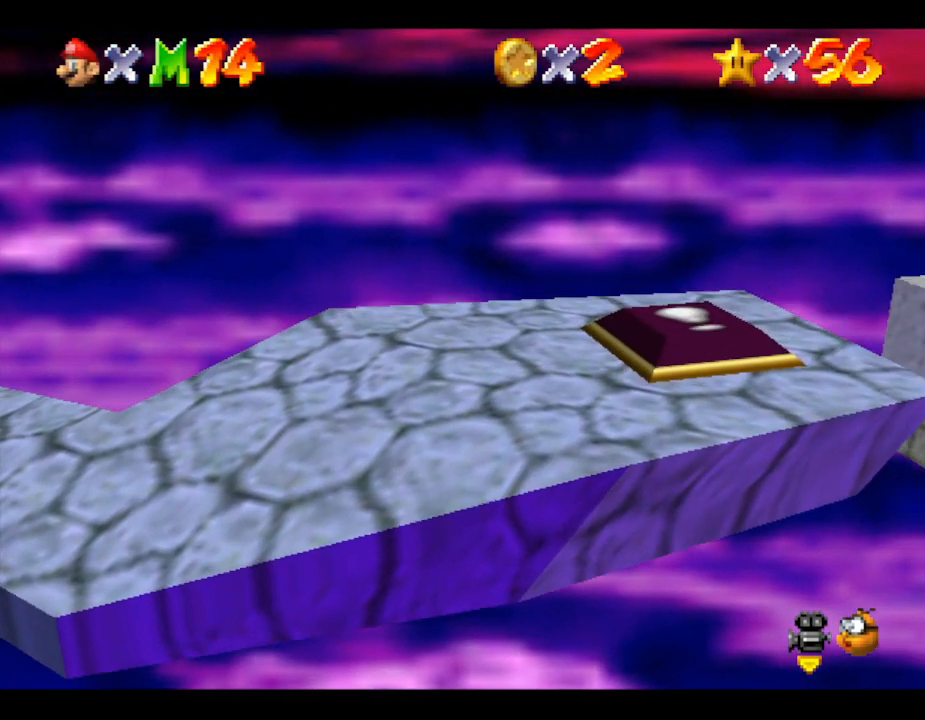
{"buttons": [], "left_stick": "right", "events": []}
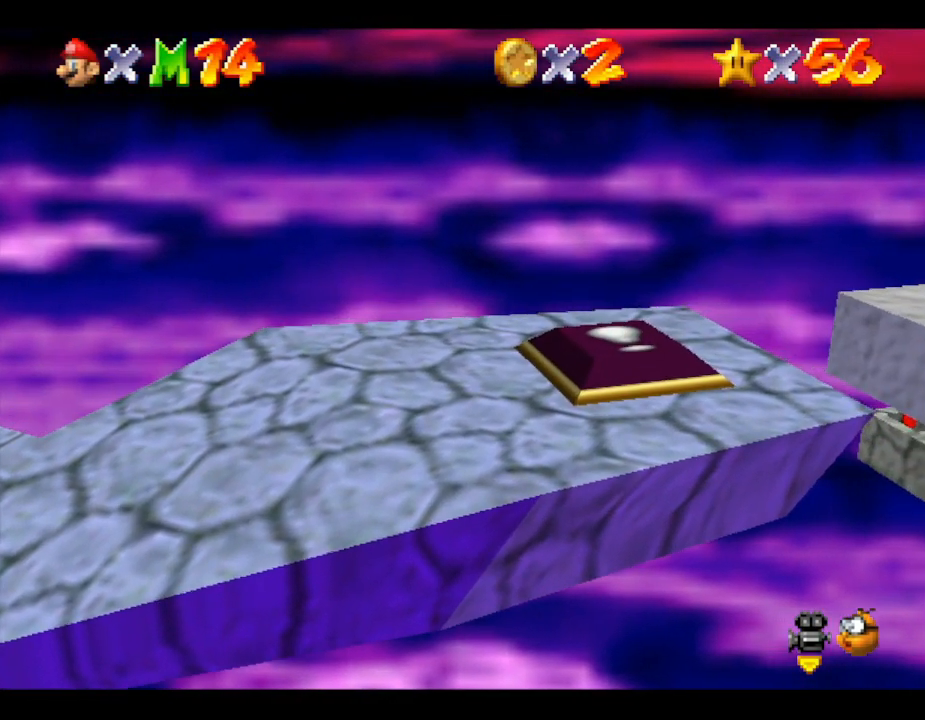
{"buttons": [], "left_stick": "right", "events": []}
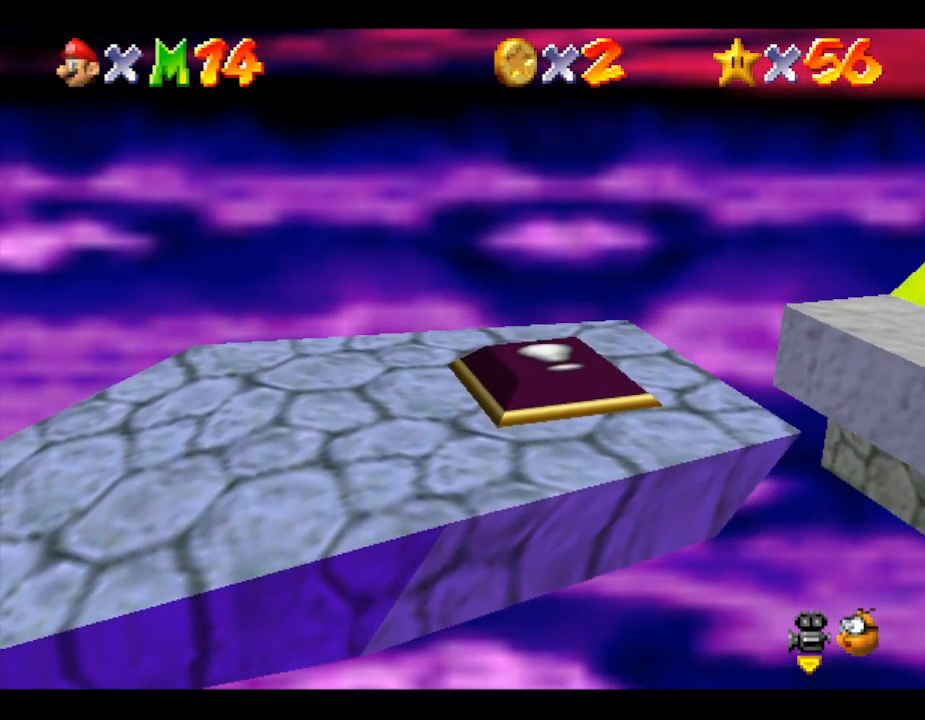
{"buttons": [], "left_stick": "right", "events": []}
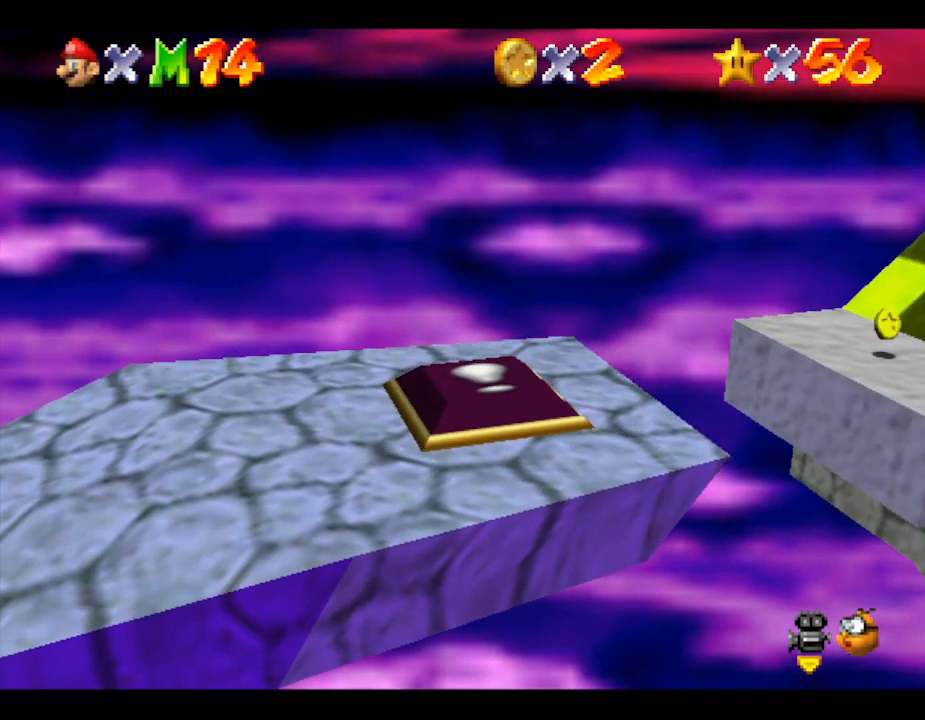
{"buttons": [], "left_stick": "right", "events": []}
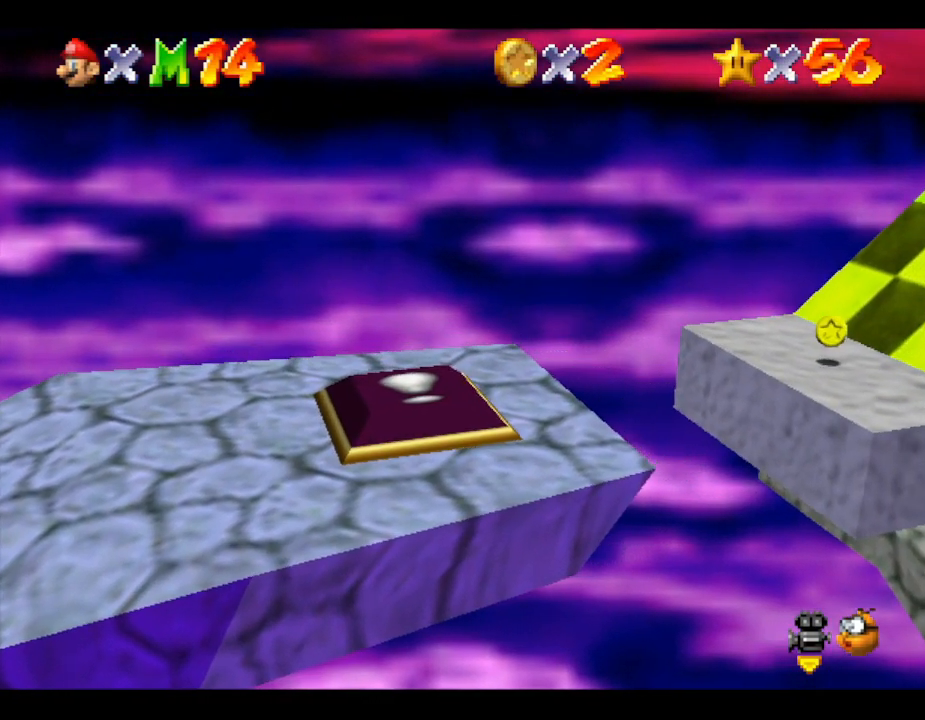
{"buttons": [], "left_stick": "right", "events": []}
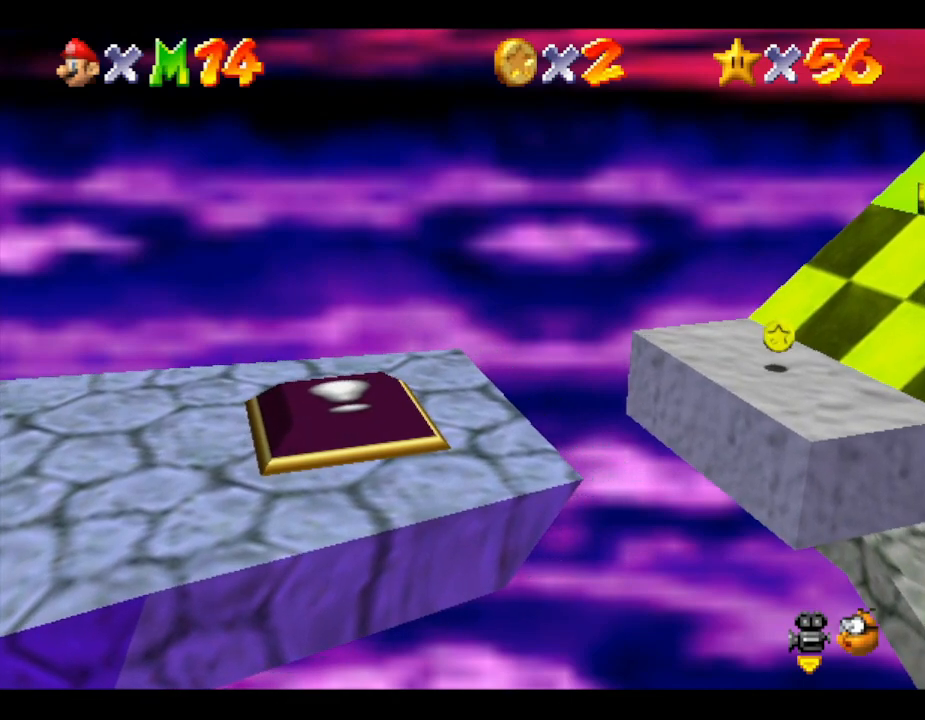
{"buttons": [], "left_stick": "right", "events": []}
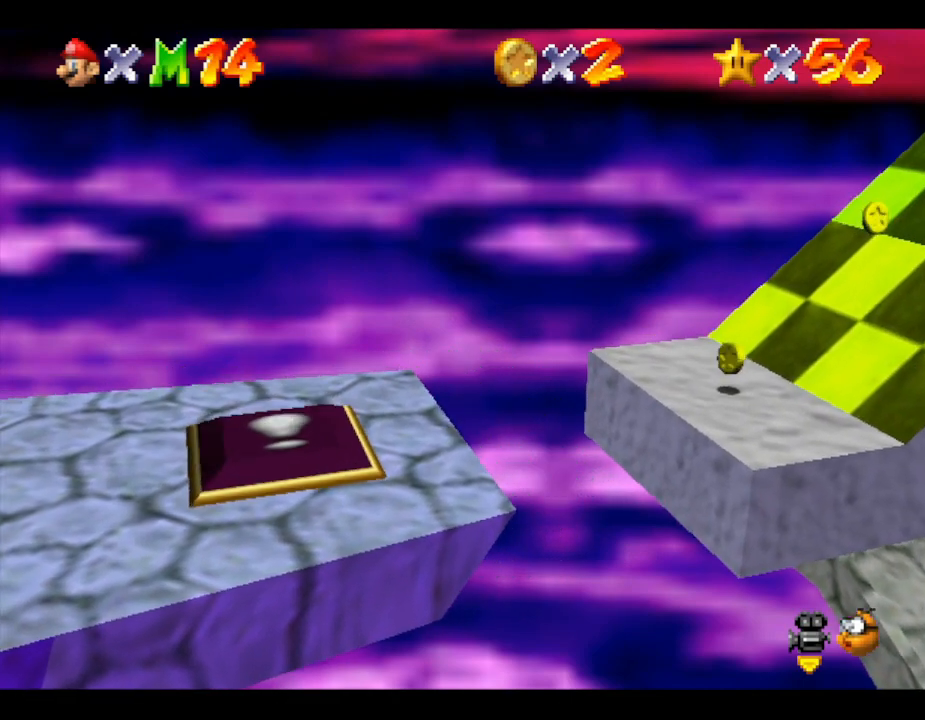
{"buttons": [], "left_stick": "right", "events": []}
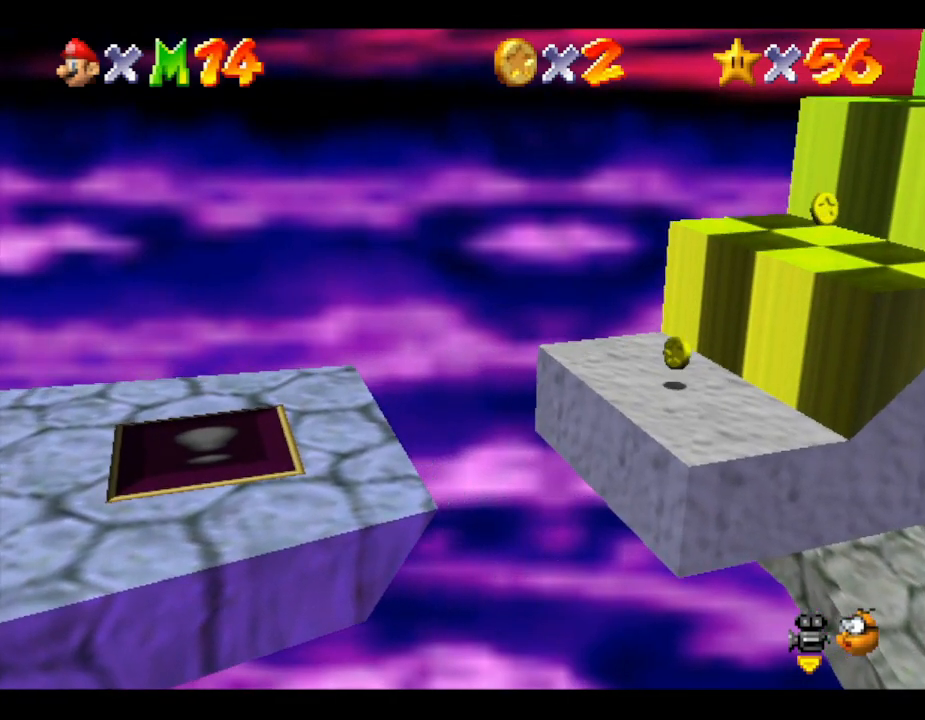
{"buttons": [], "left_stick": "right", "events": []}
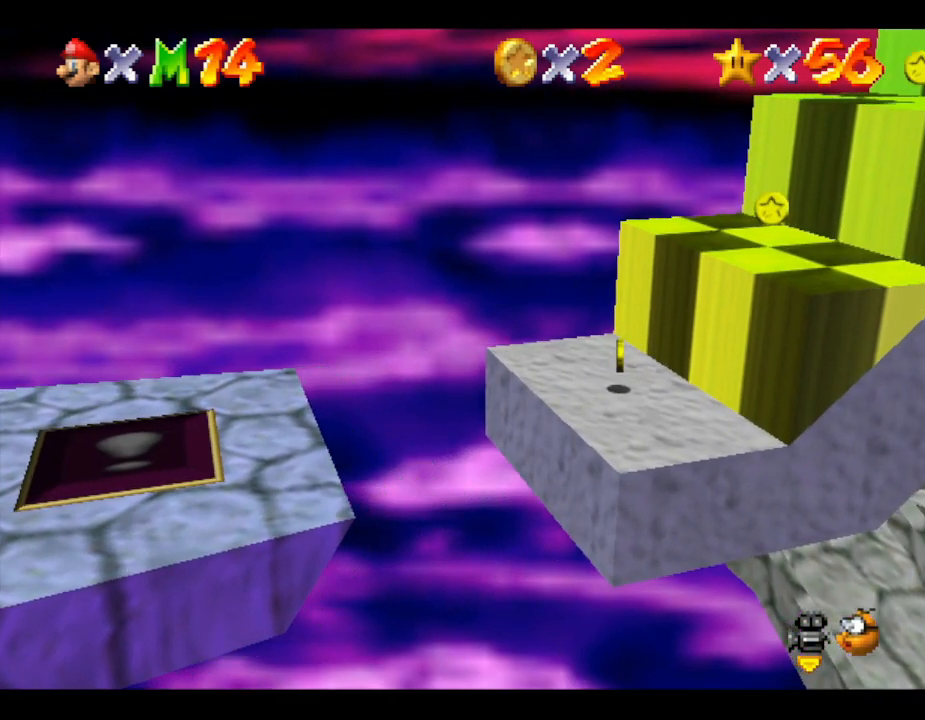
{"buttons": ["A"], "left_stick": "right", "events": [[117, "A", "down"]]}
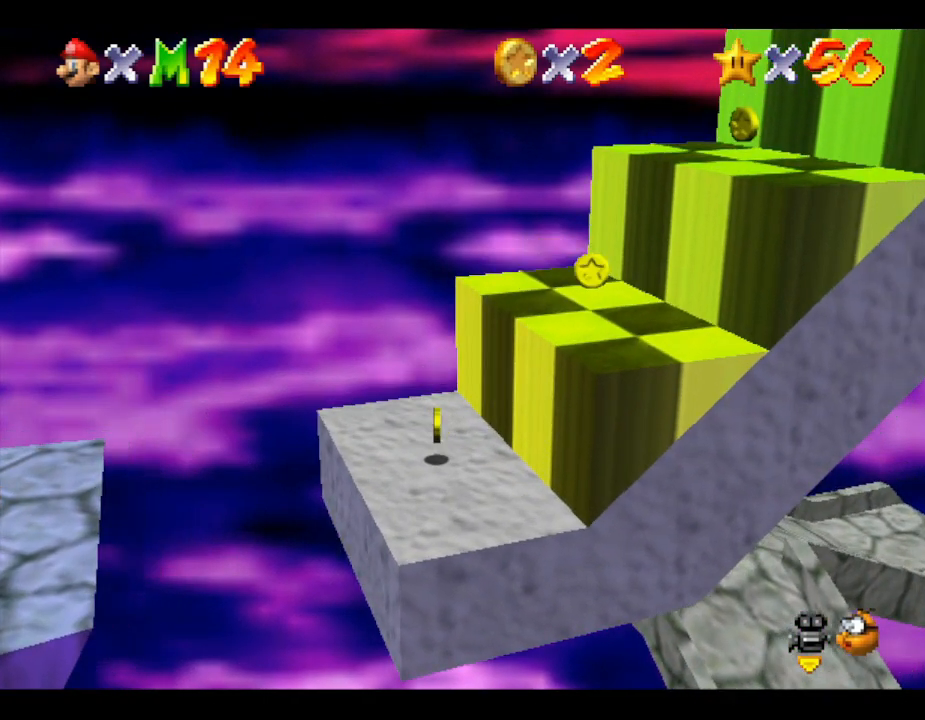
{"buttons": [], "left_stick": "right", "events": [[300, "A", "up"]]}
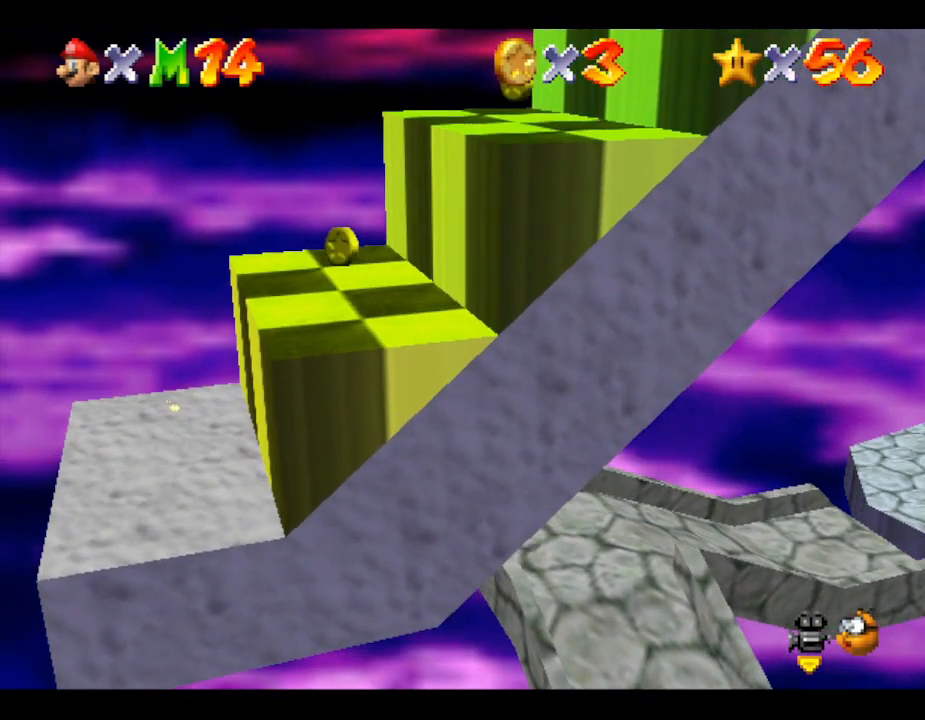
{"buttons": ["A"], "left_stick": "right", "events": [[250, "A", "down"]]}
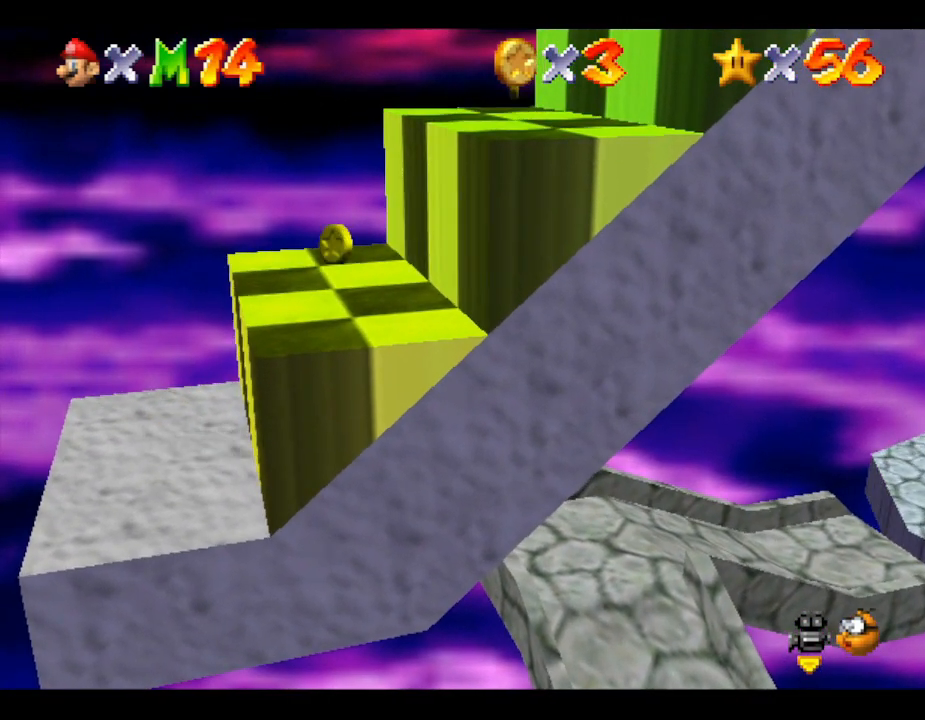
{"buttons": ["A"], "left_stick": "right", "events": [[183, "A", "up"], [500, "A", "down"]]}
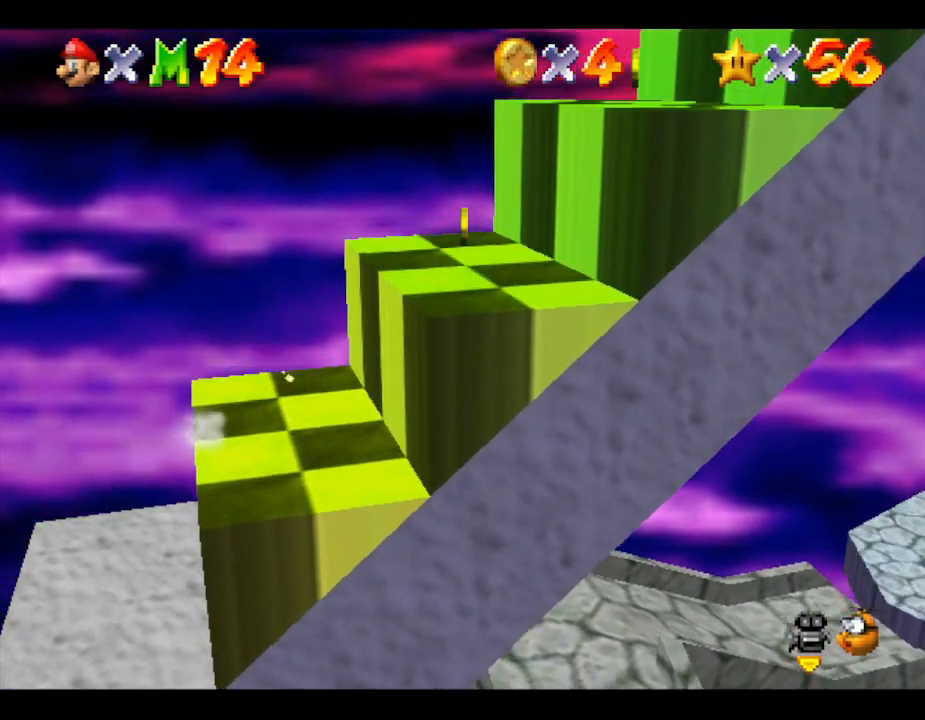
{"buttons": [], "left_stick": "right", "events": [[483, "A", "up"]]}
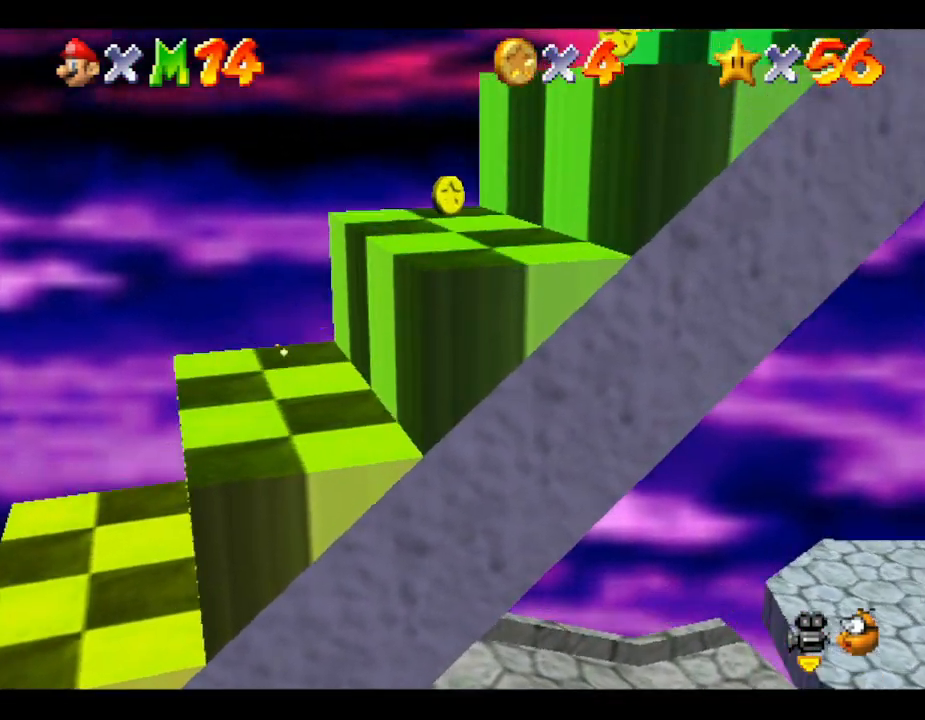
{"buttons": ["A"], "left_stick": "right", "events": [[333, "A", "down"]]}
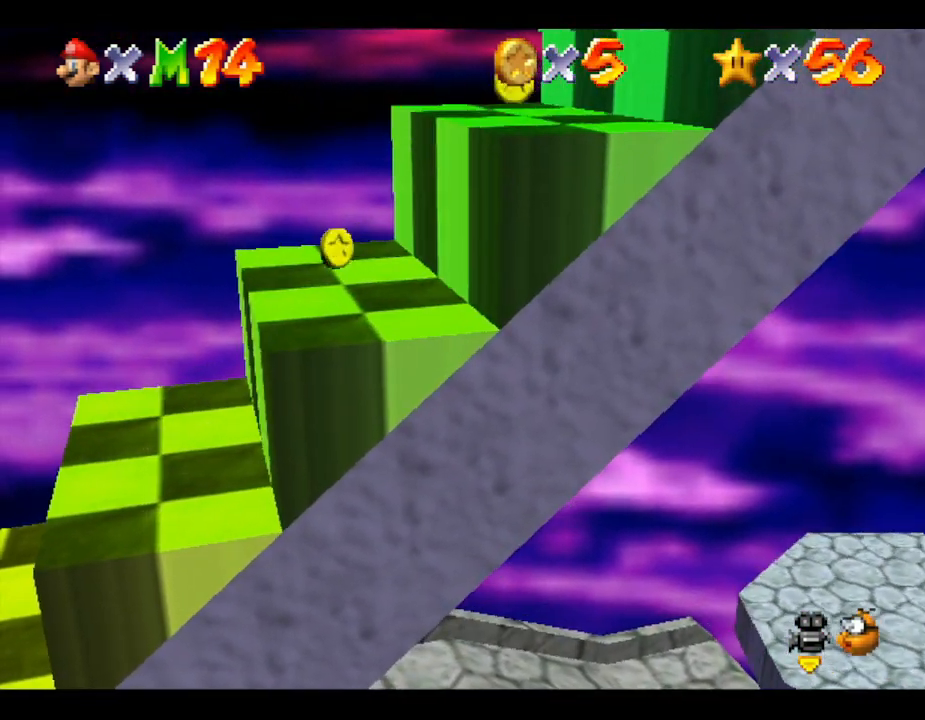
{"buttons": [], "left_stick": "right", "events": [[250, "A", "up"]]}
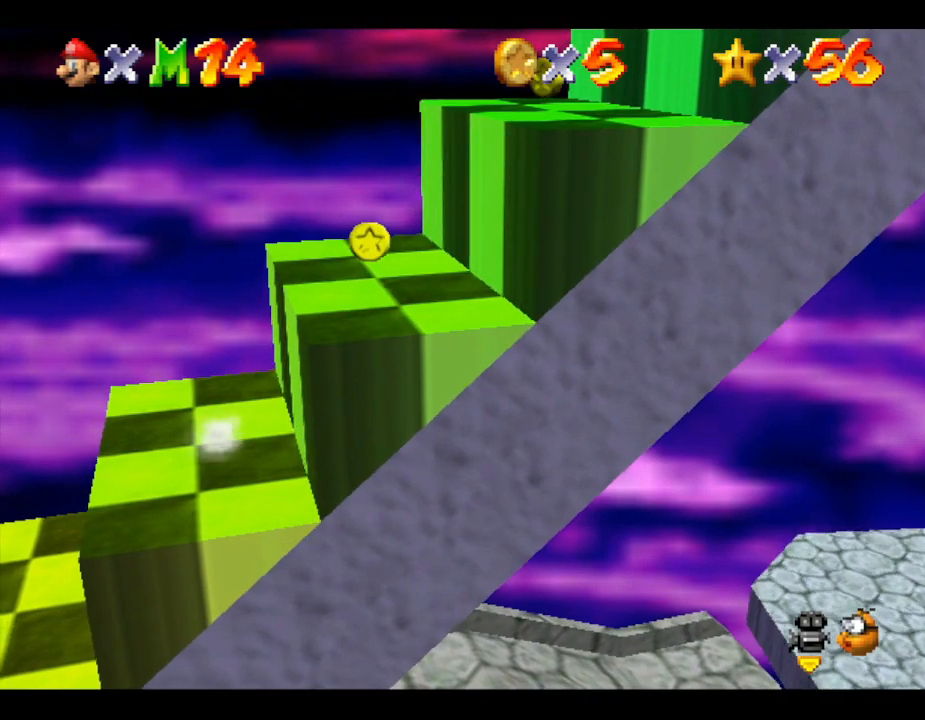
{"buttons": ["A"], "left_stick": "right", "events": [[67, "A", "down"]]}
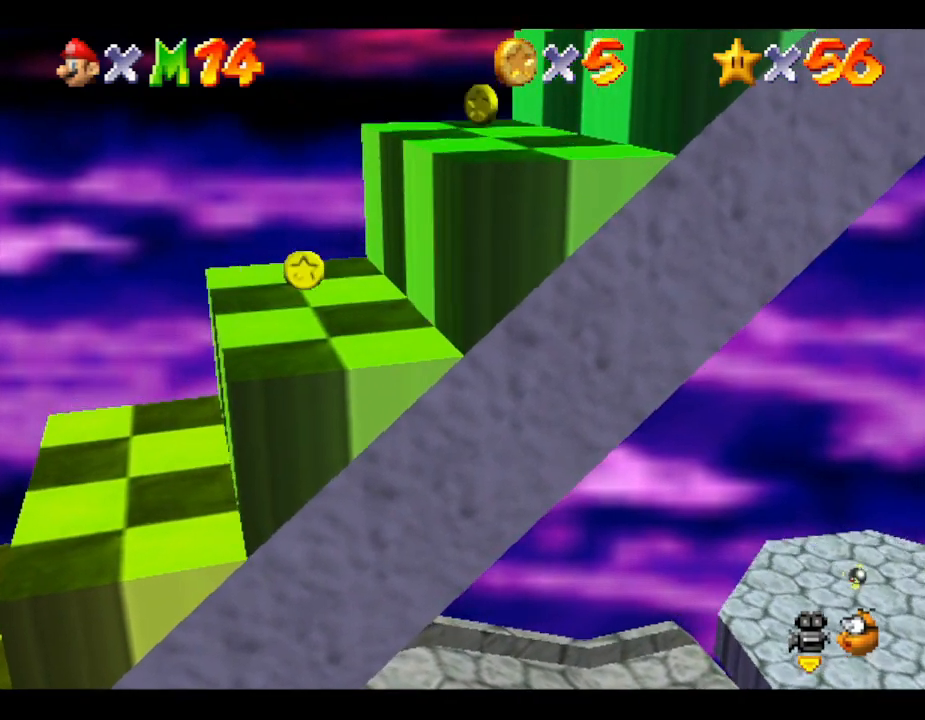
{"buttons": [], "left_stick": "right", "events": [[200, "A", "up"]]}
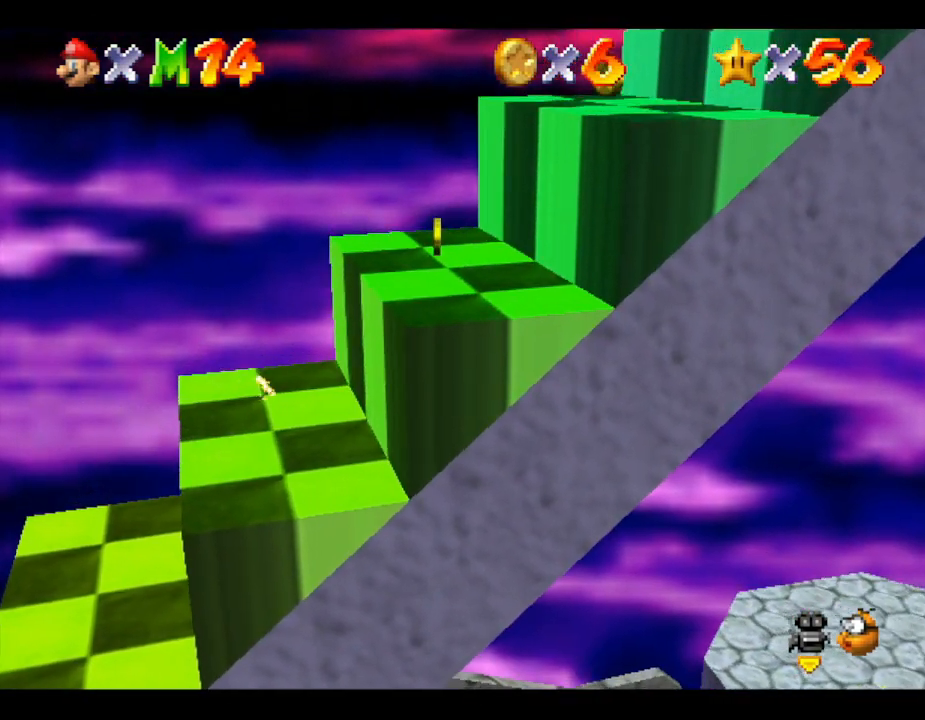
{"buttons": [], "left_stick": "right", "events": [[83, "A", "down"], [417, "A", "up"]]}
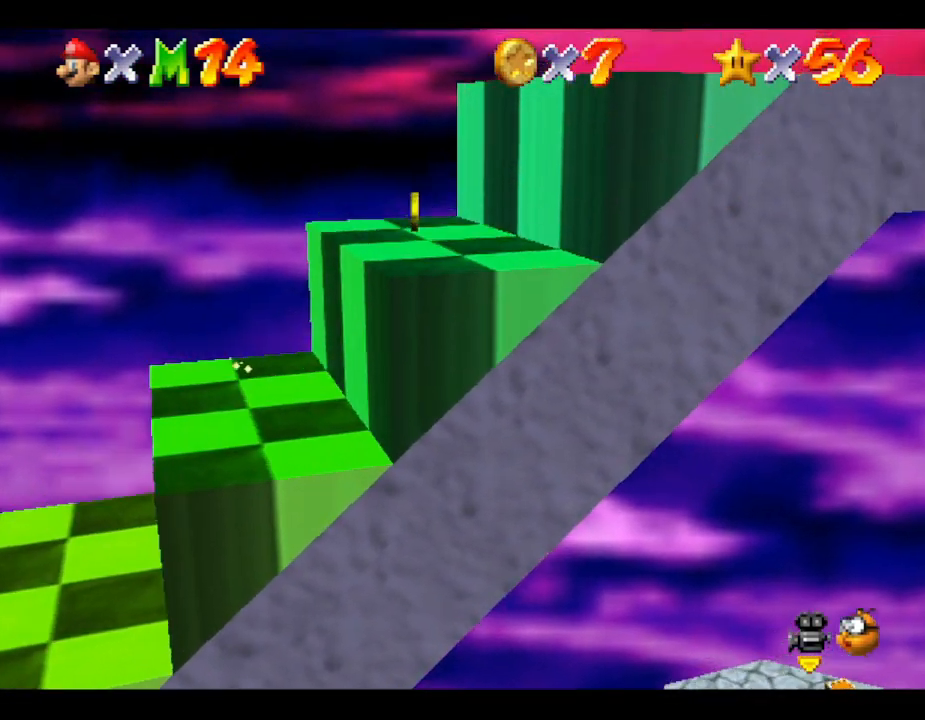
{"buttons": ["A"], "left_stick": "right", "events": [[467, "A", "down"]]}
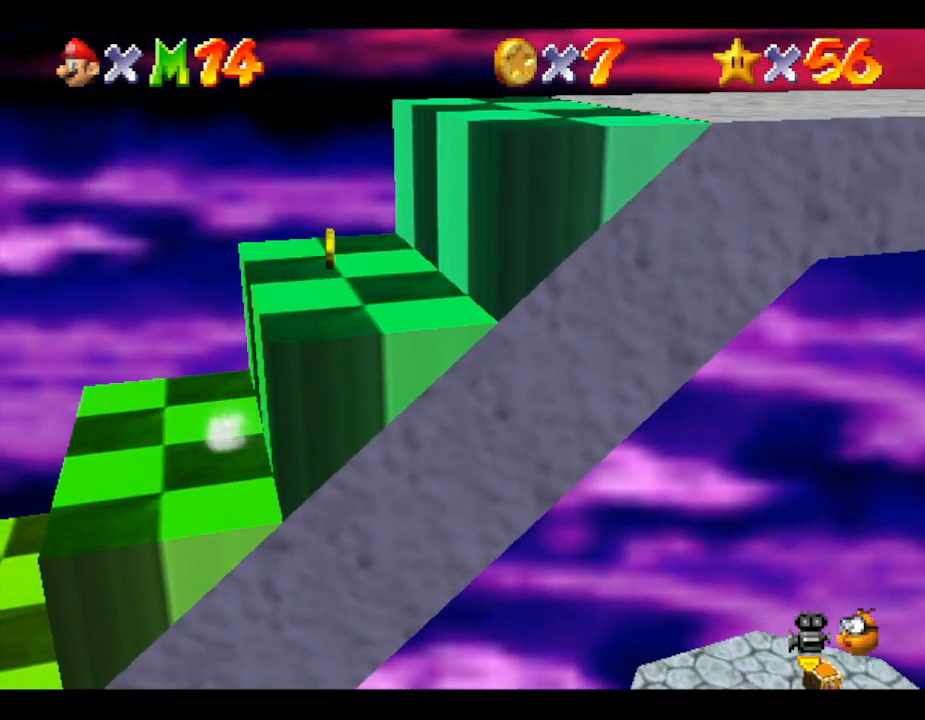
{"buttons": [], "left_stick": "right", "events": [[400, "A", "up"]]}
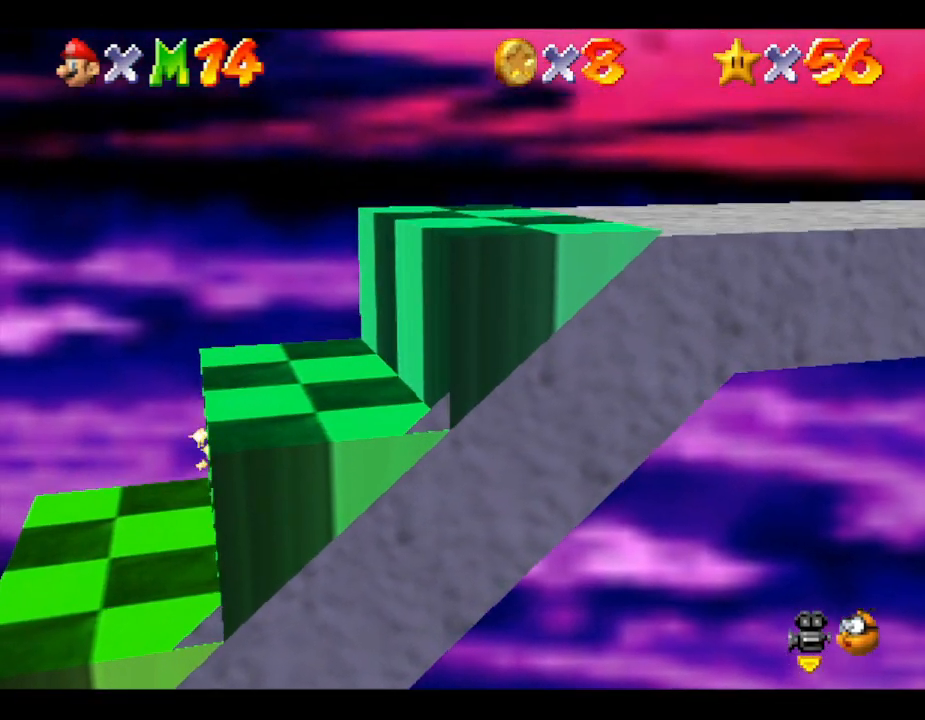
{"buttons": [], "left_stick": "right", "events": [[117, "A", "down"], [483, "A", "up"]]}
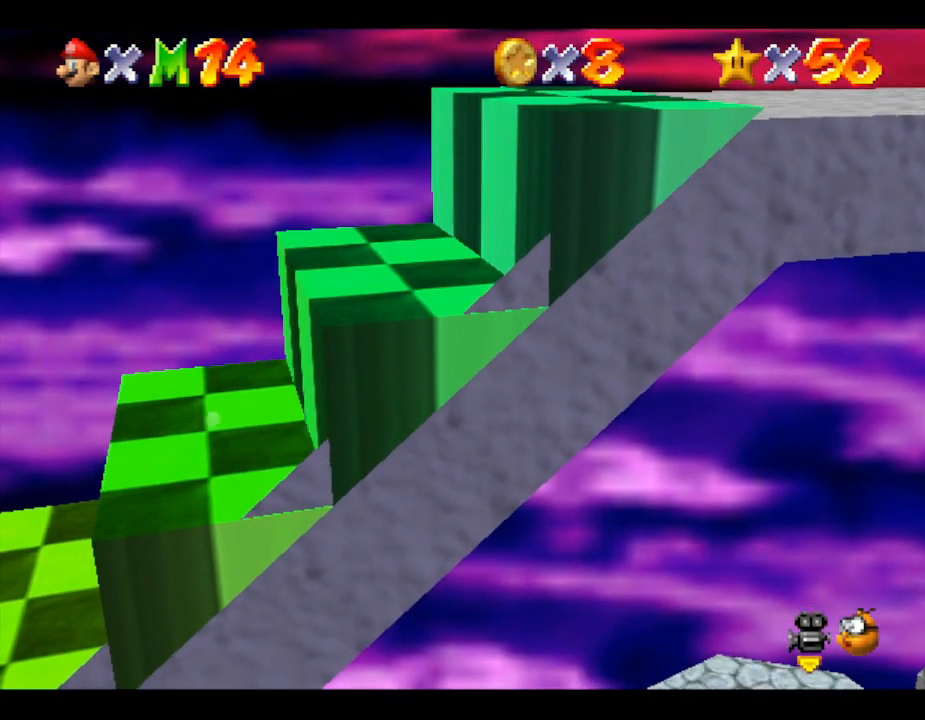
{"buttons": ["A"], "left_stick": "right", "events": [[50, "left_stick", "center"], [300, "left_stick", "right"], [417, "A", "down"]]}
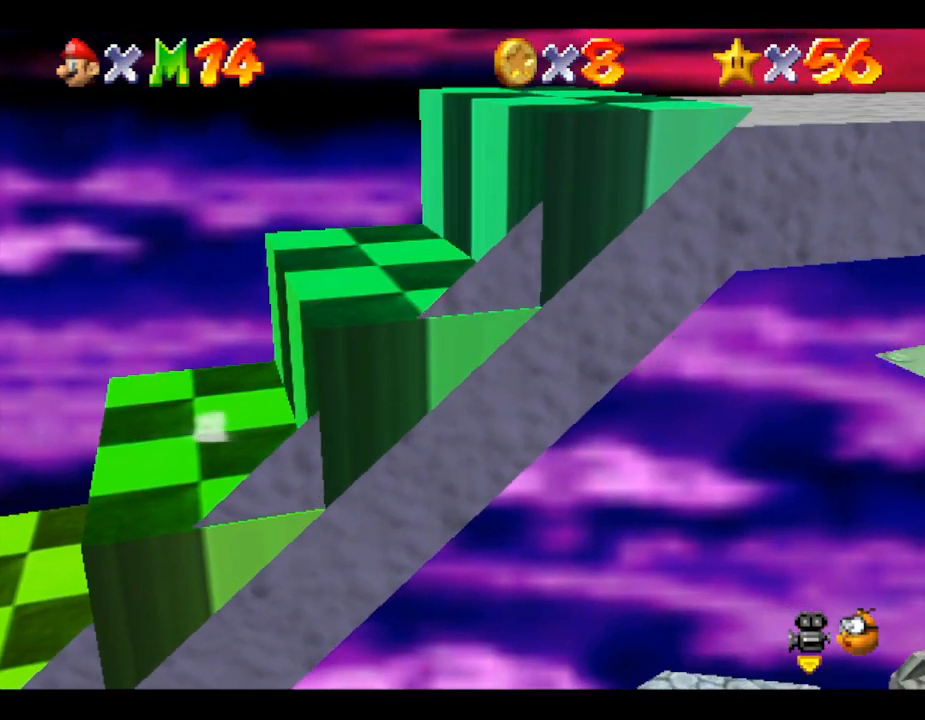
{"buttons": [], "left_stick": "right", "events": [[333, "A", "up"]]}
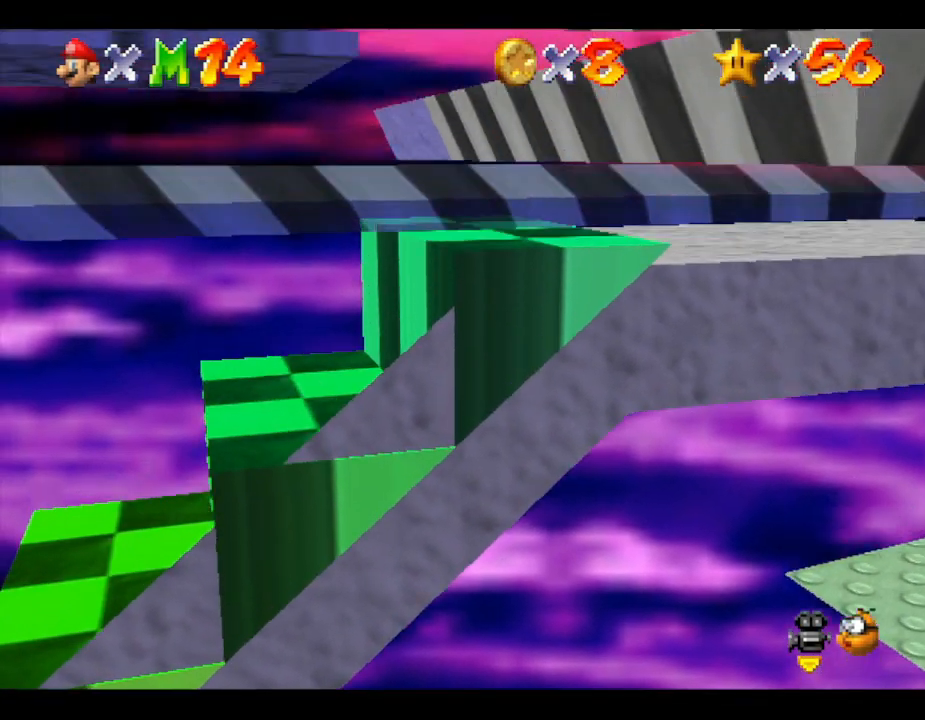
{"buttons": [], "left_stick": "center", "events": [[200, "A", "down"], [200, "left_stick", "center"], [450, "A", "up"]]}